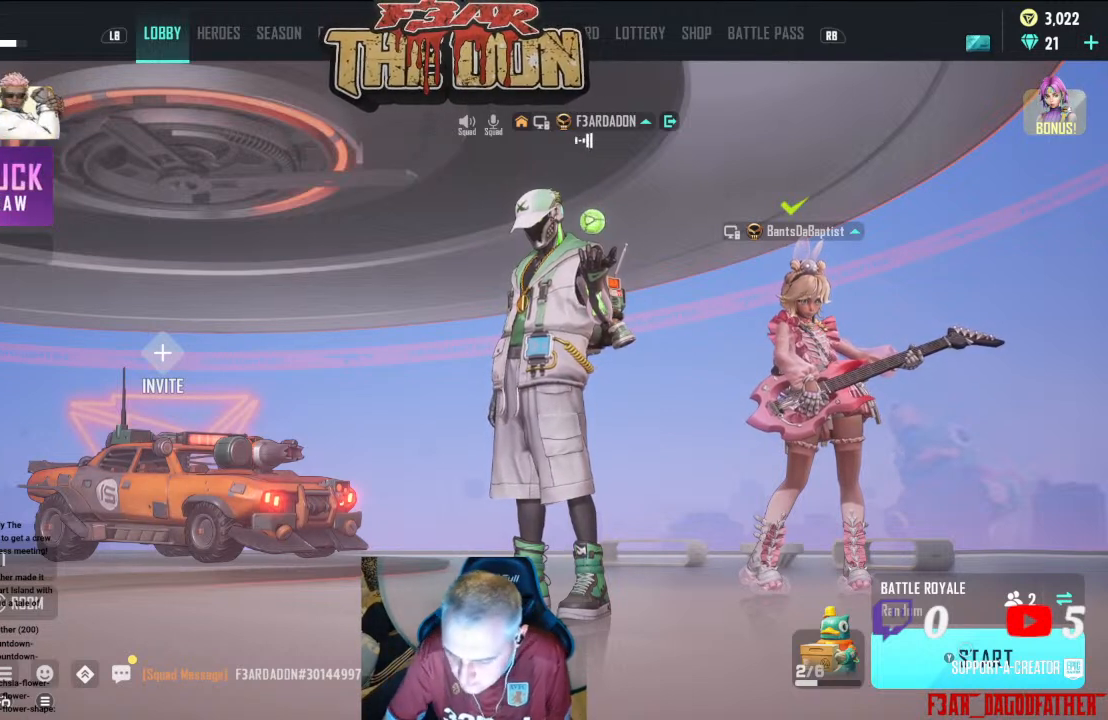
Gameplay with a controller (Xbox layout); each line is a JSON object with the inputs held at the frame after it. "events" lists button and stick changes between this image and that frame as [ms after this image, input, new state], when the widget could be followed in between.
{"buttons": [], "left_stick": "down-left", "right_stick": "center", "events": [[233, "left_stick", "right"], [300, "left_stick", "up-right"], [433, "left_stick", "center"], [500, "left_stick", "down-left"]]}
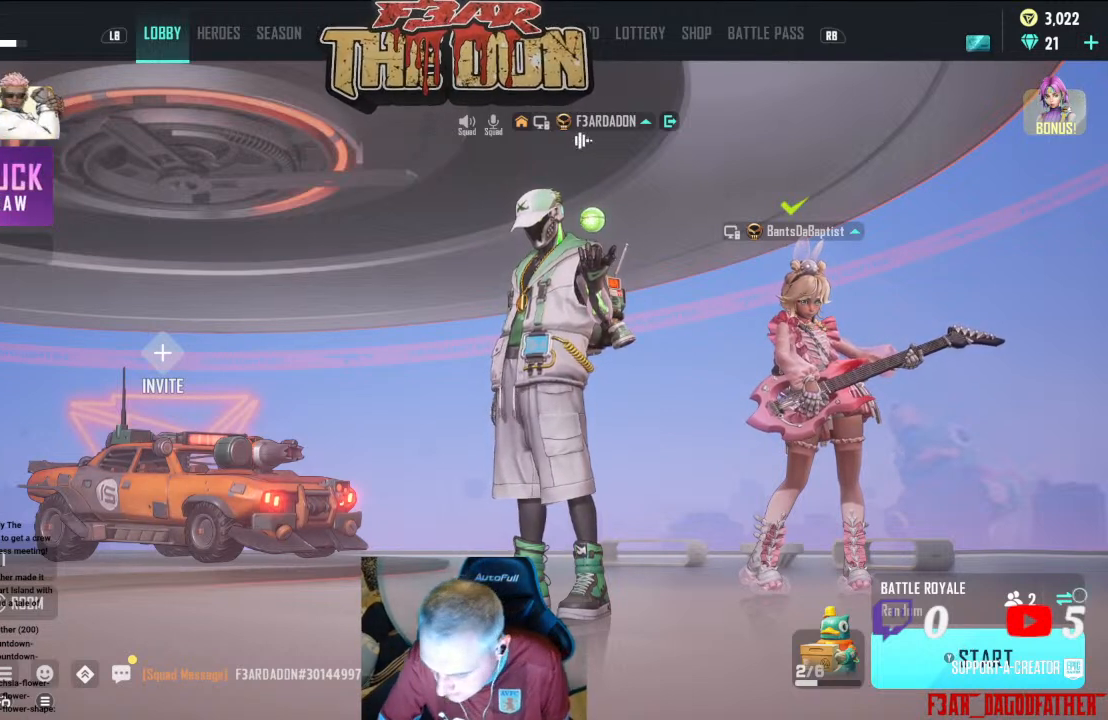
{"buttons": [], "left_stick": "center", "right_stick": "center", "events": [[133, "left_stick", "center"], [367, "left_stick", "up-right"], [500, "left_stick", "center"]]}
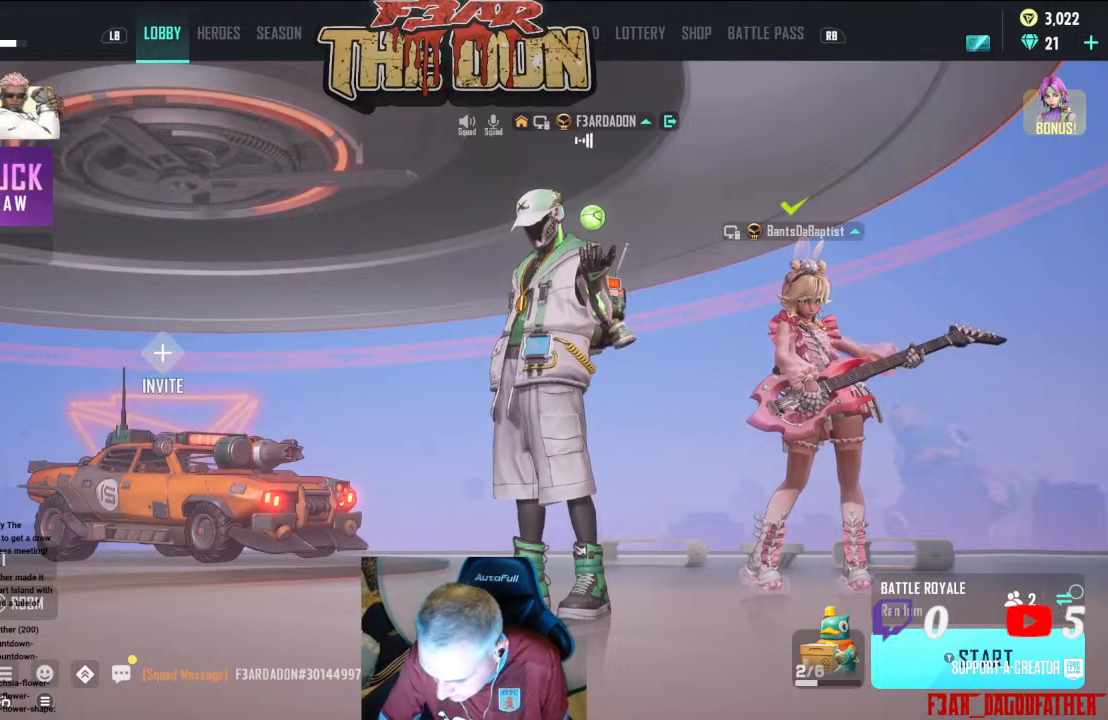
{"buttons": [], "left_stick": "center", "right_stick": "center", "events": [[200, "left_stick", "down"], [367, "left_stick", "center"]]}
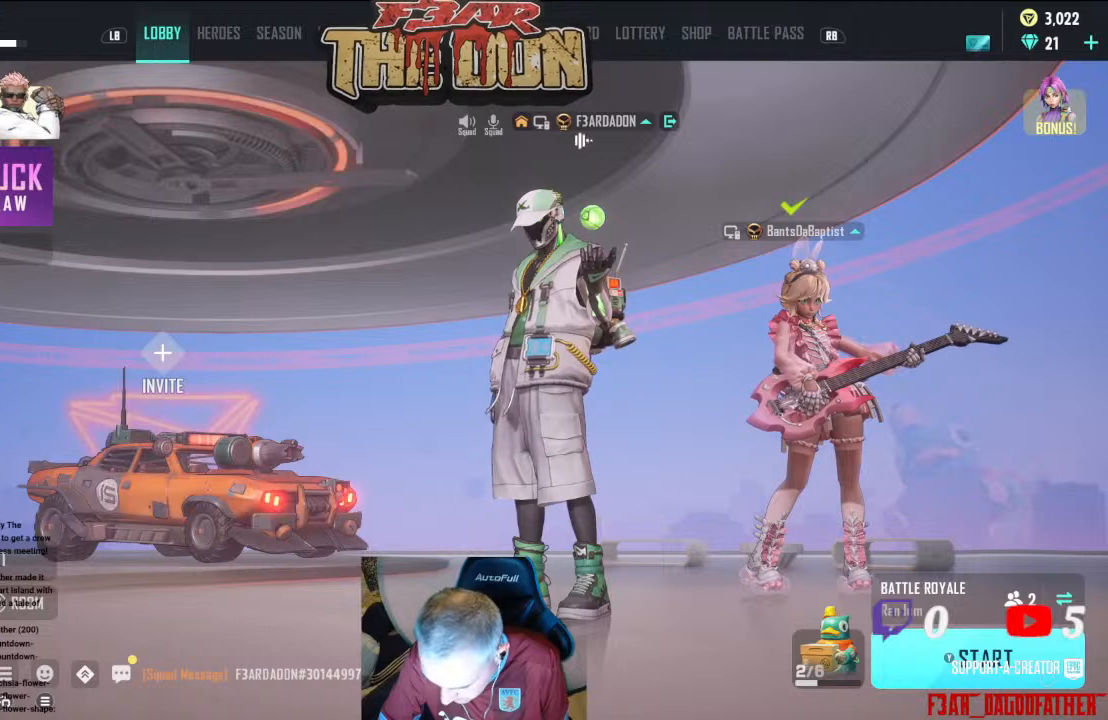
{"buttons": [], "left_stick": "center", "right_stick": "center", "events": [[67, "left_stick", "left"], [267, "left_stick", "center"]]}
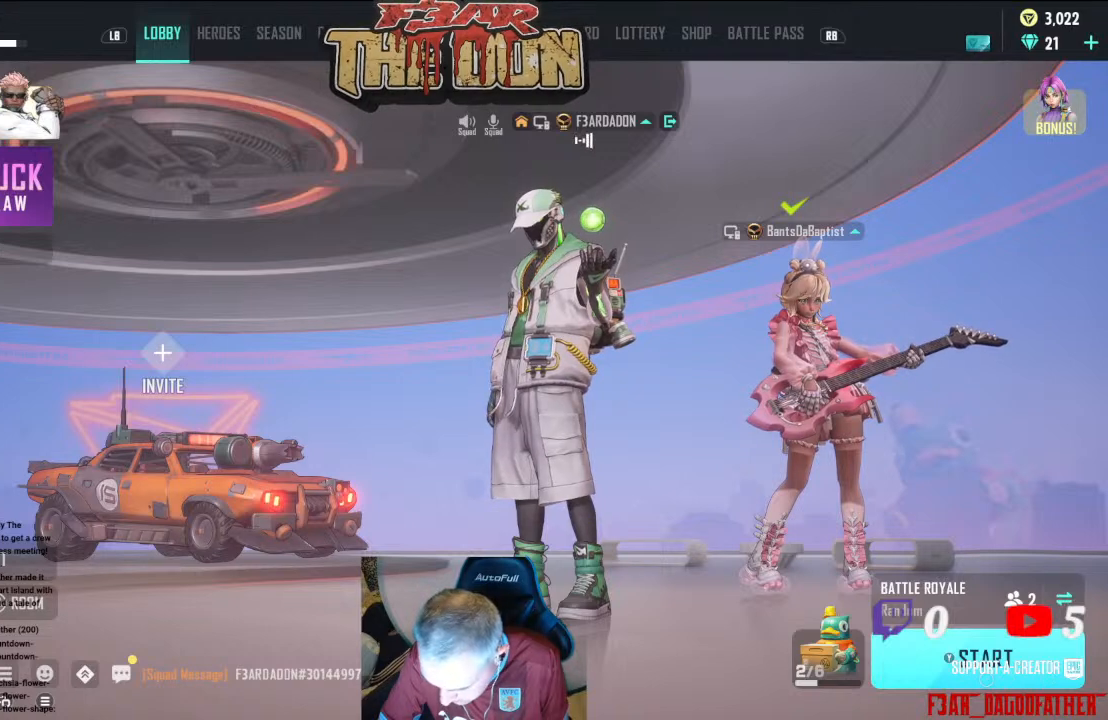
{"buttons": [], "left_stick": "center", "right_stick": "center", "events": [[100, "left_stick", "up-left"], [167, "left_stick", "center"], [300, "A", "down"], [433, "A", "up"]]}
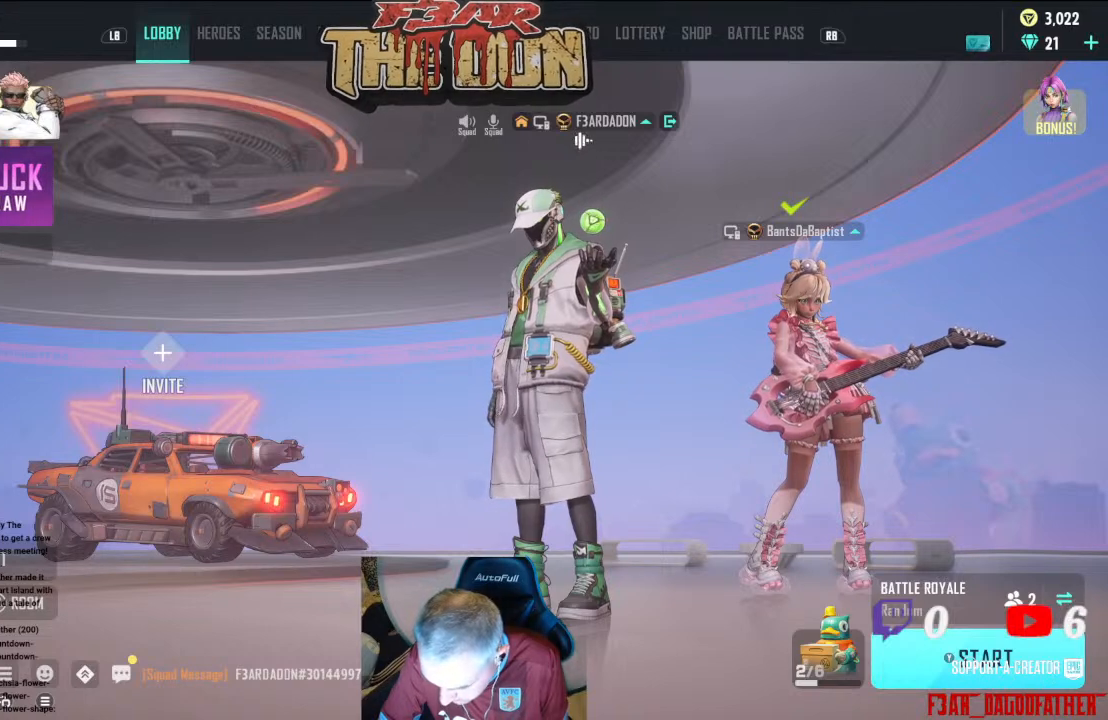
{"buttons": [], "left_stick": "center", "right_stick": "center", "events": []}
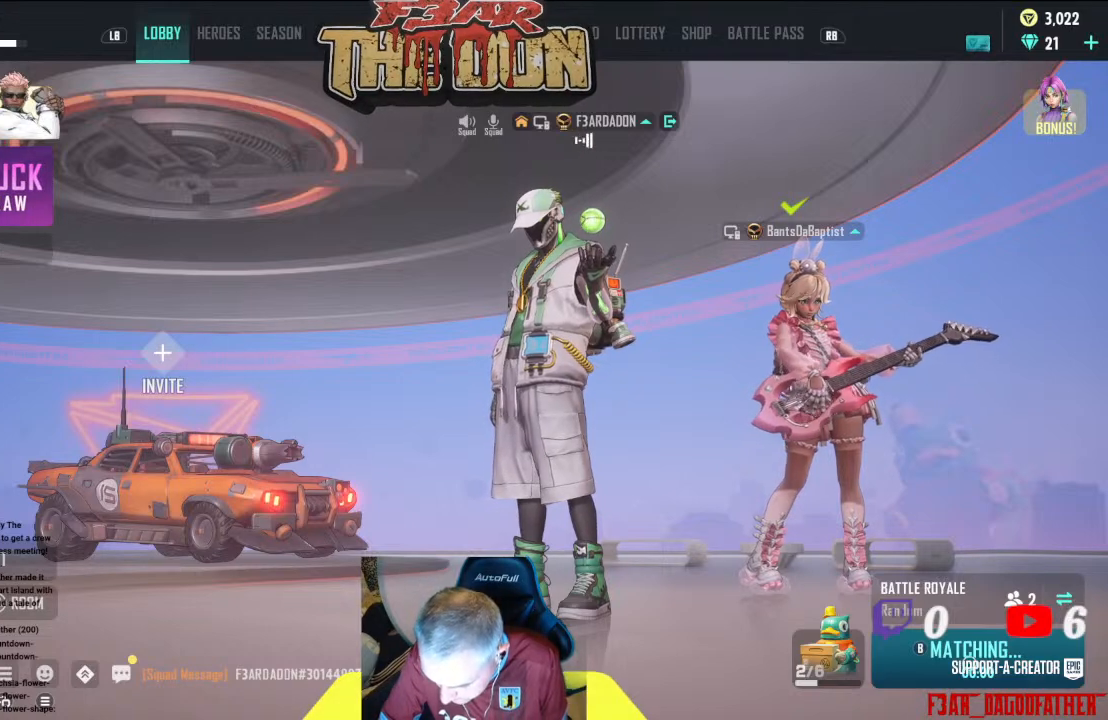
{"buttons": [], "left_stick": "center", "right_stick": "center", "events": []}
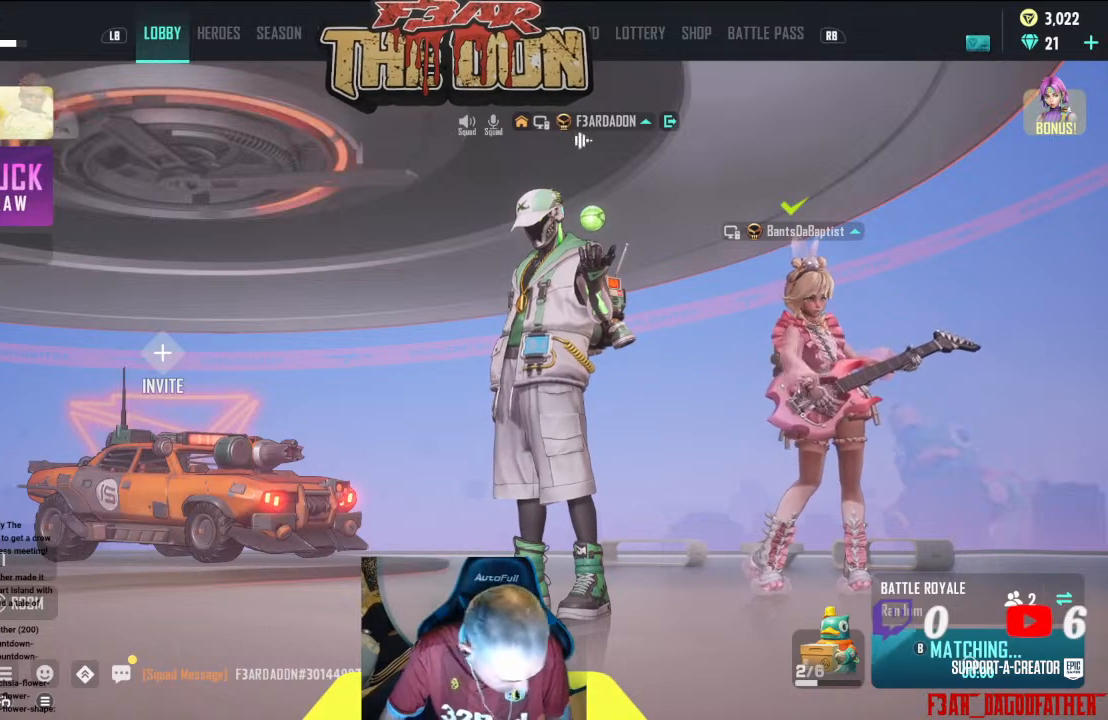
{"buttons": [], "left_stick": "center", "right_stick": "center", "events": []}
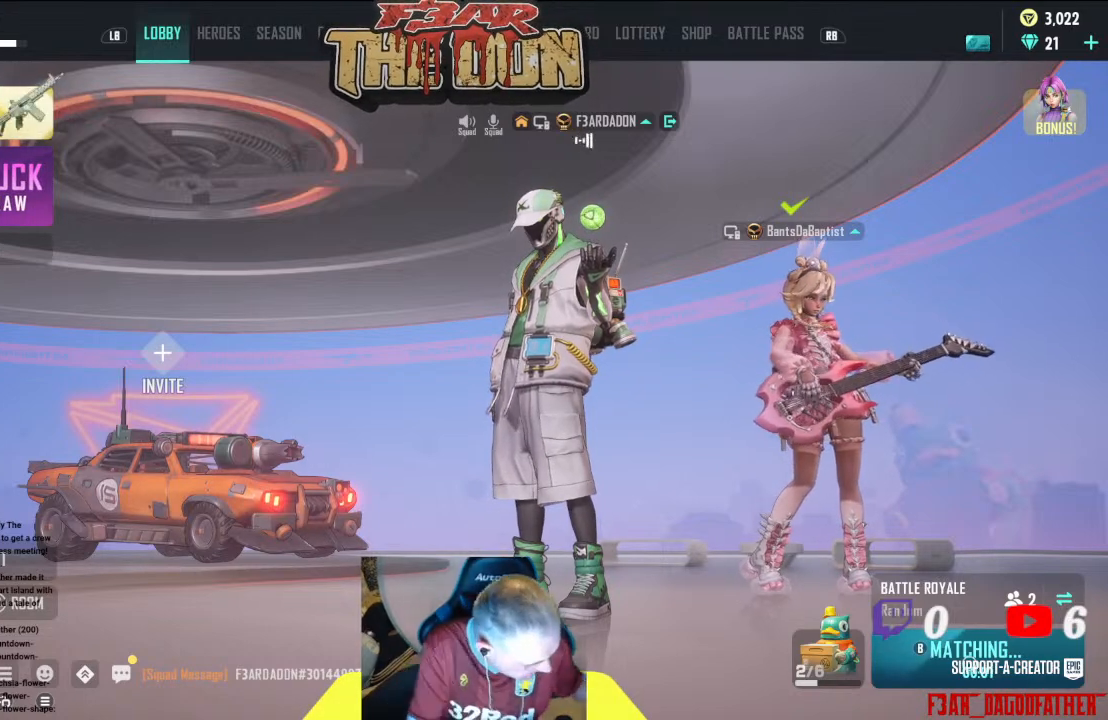
{"buttons": [], "left_stick": "center", "right_stick": "center", "events": []}
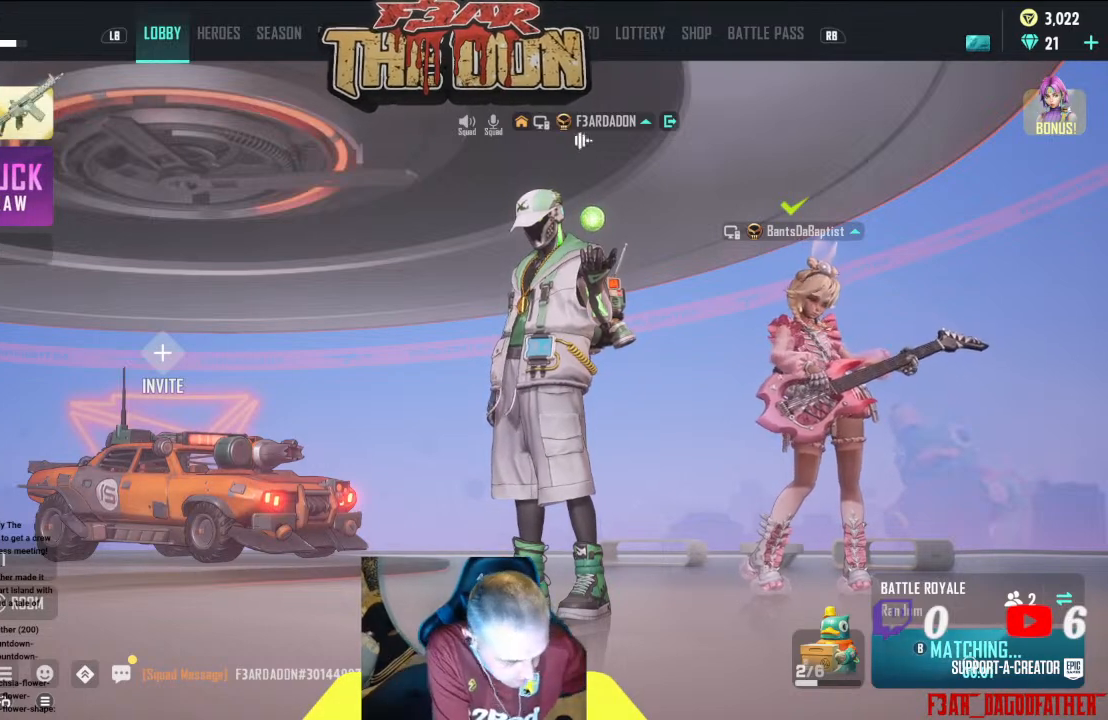
{"buttons": [], "left_stick": "center", "right_stick": "center", "events": []}
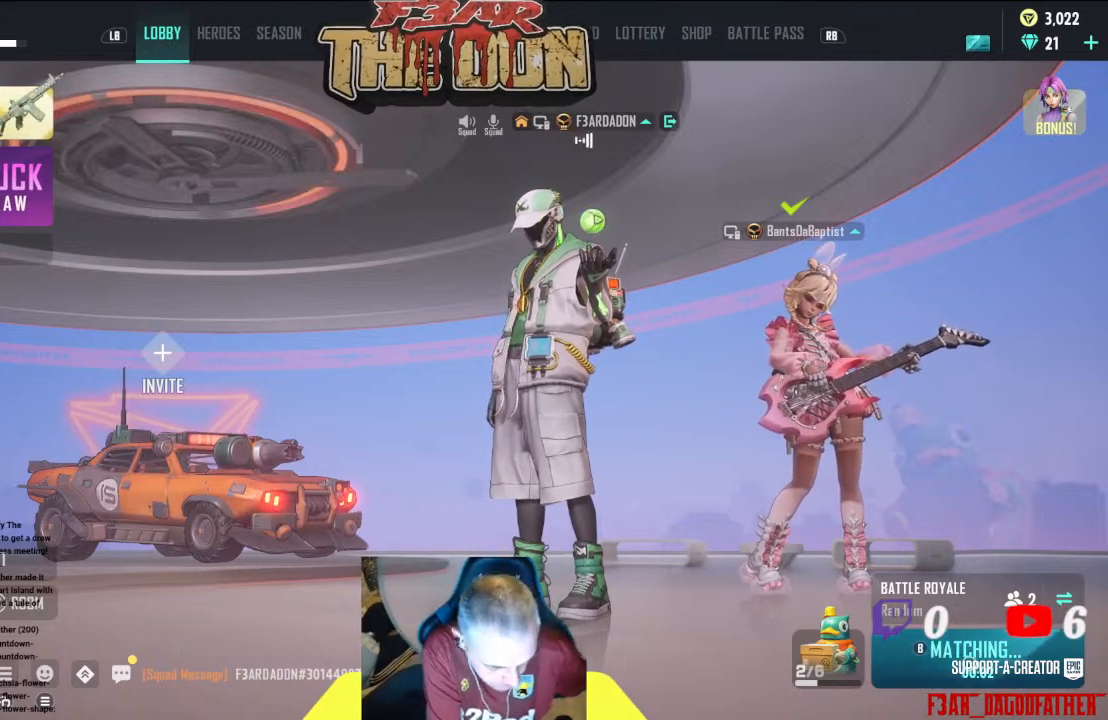
{"buttons": [], "left_stick": "center", "right_stick": "center", "events": []}
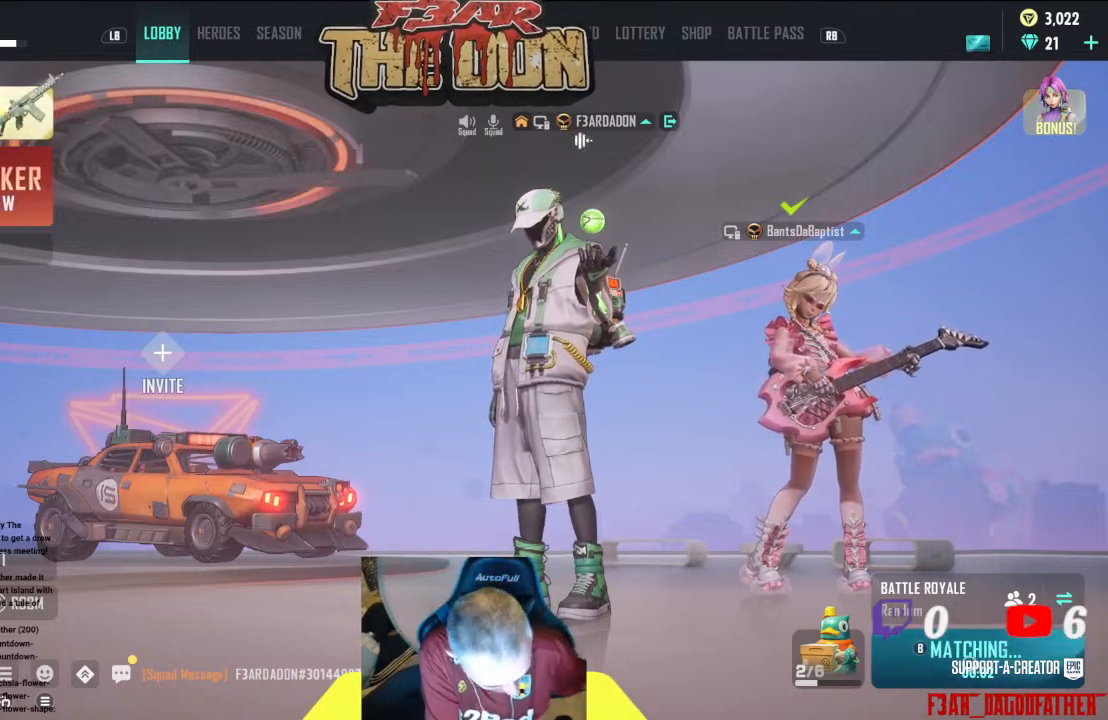
{"buttons": [], "left_stick": "center", "right_stick": "center", "events": []}
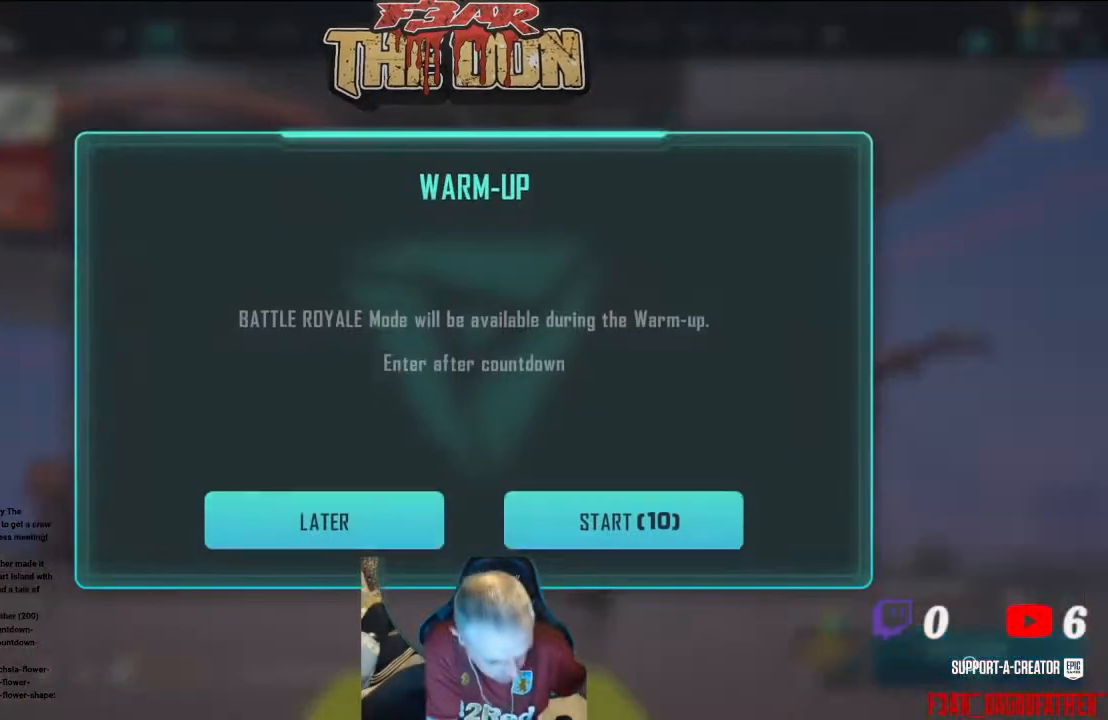
{"buttons": [], "left_stick": "center", "right_stick": "center", "events": []}
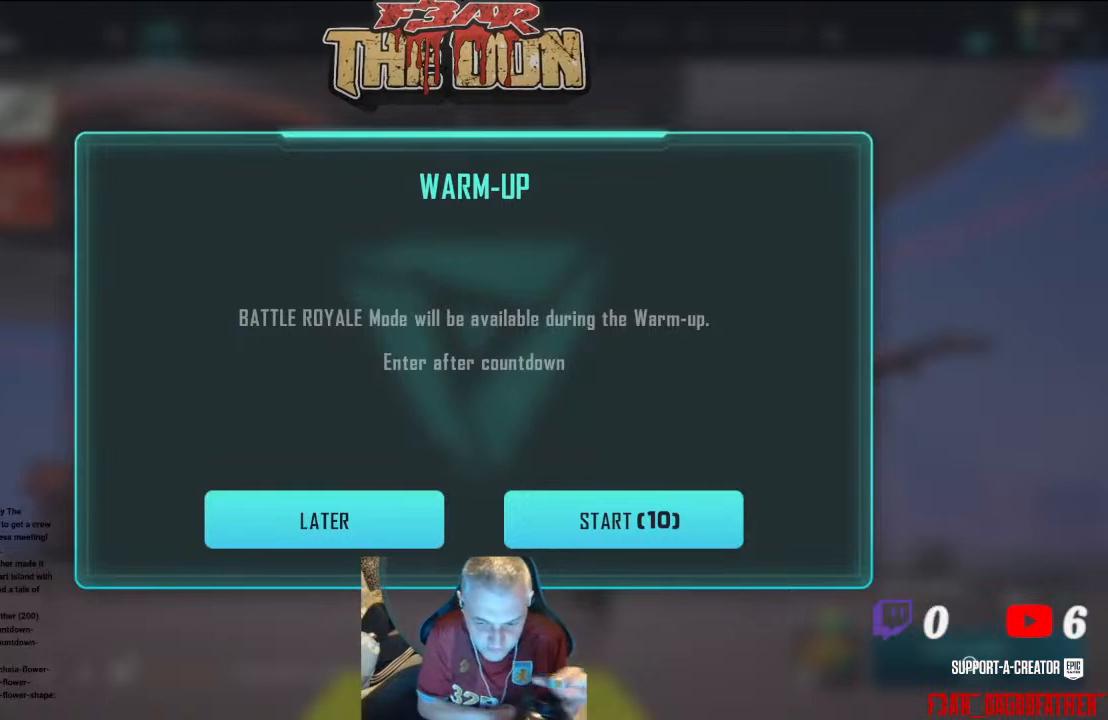
{"buttons": [], "left_stick": "center", "right_stick": "center", "events": []}
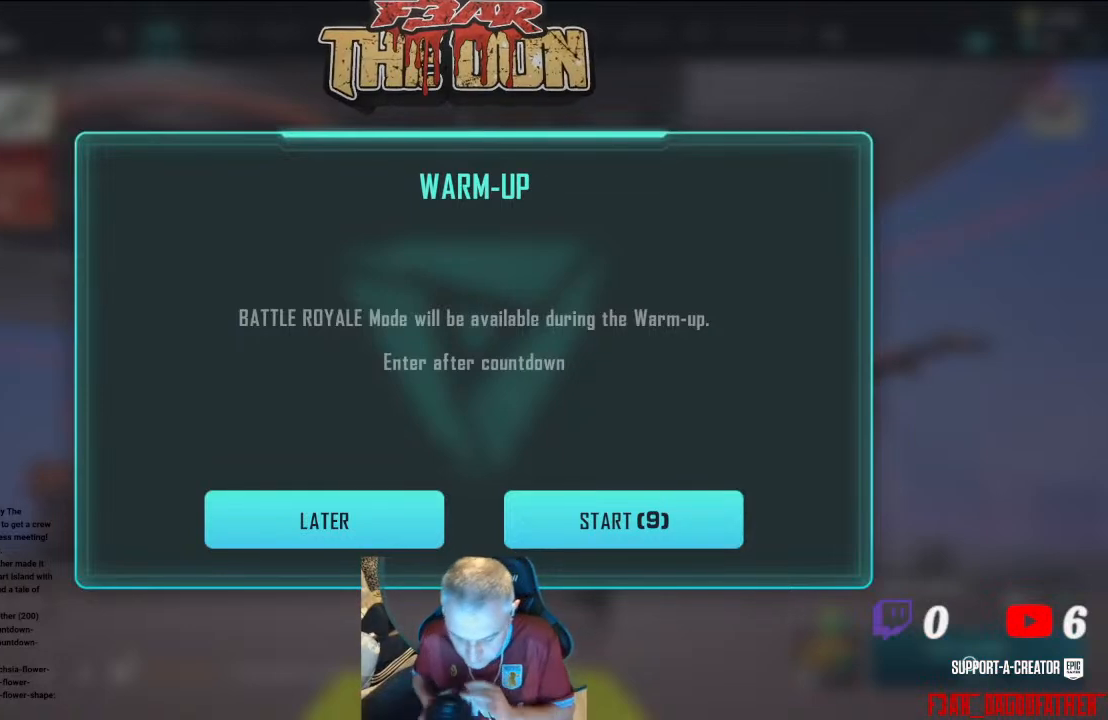
{"buttons": [], "left_stick": "center", "right_stick": "up-left", "events": [[367, "right_stick", "up"], [433, "right_stick", "up-left"]]}
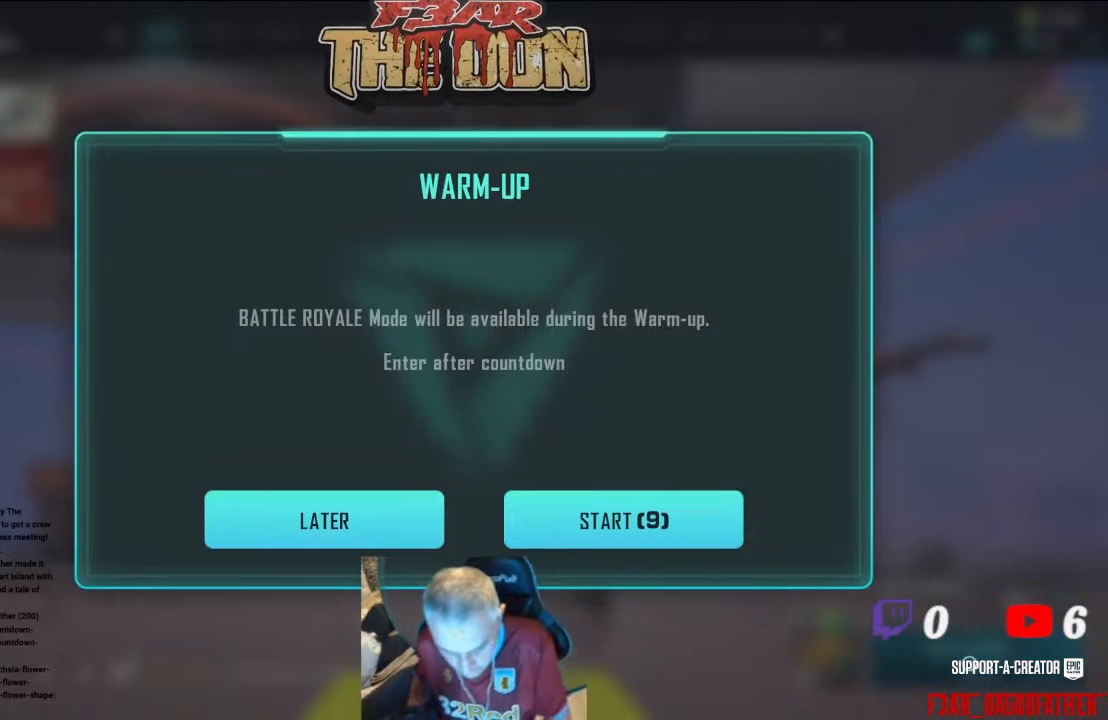
{"buttons": [], "left_stick": "center", "right_stick": "center", "events": [[467, "right_stick", "center"]]}
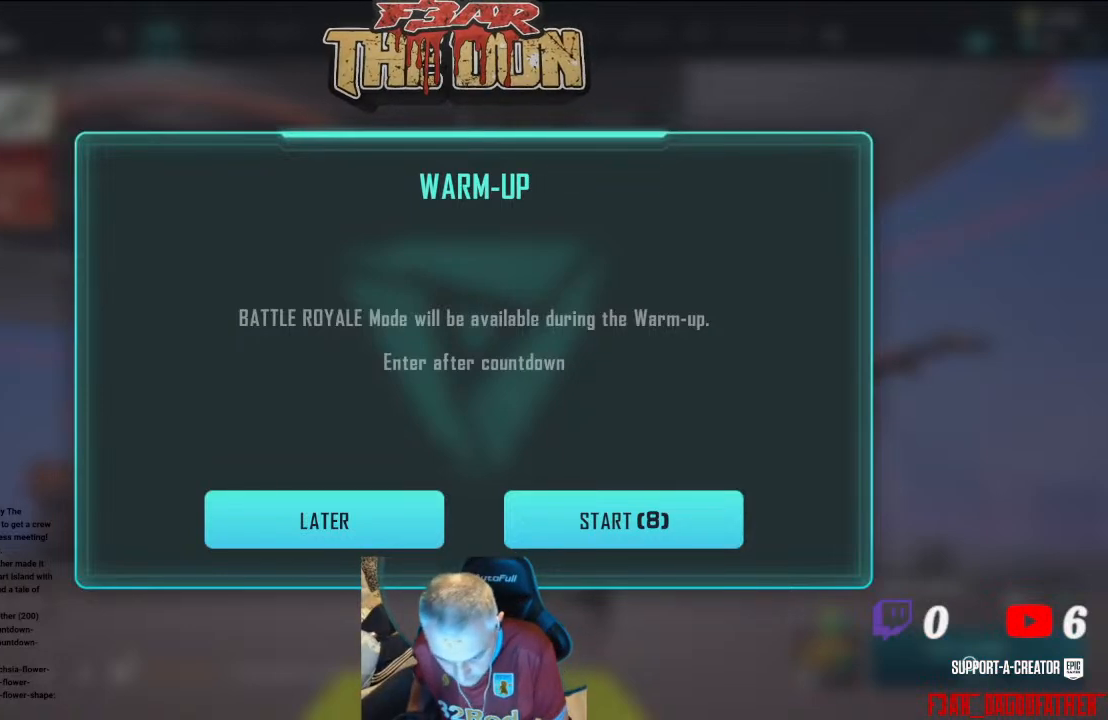
{"buttons": [], "left_stick": "up-left", "right_stick": "center", "events": [[133, "left_stick", "left"], [500, "left_stick", "up-left"]]}
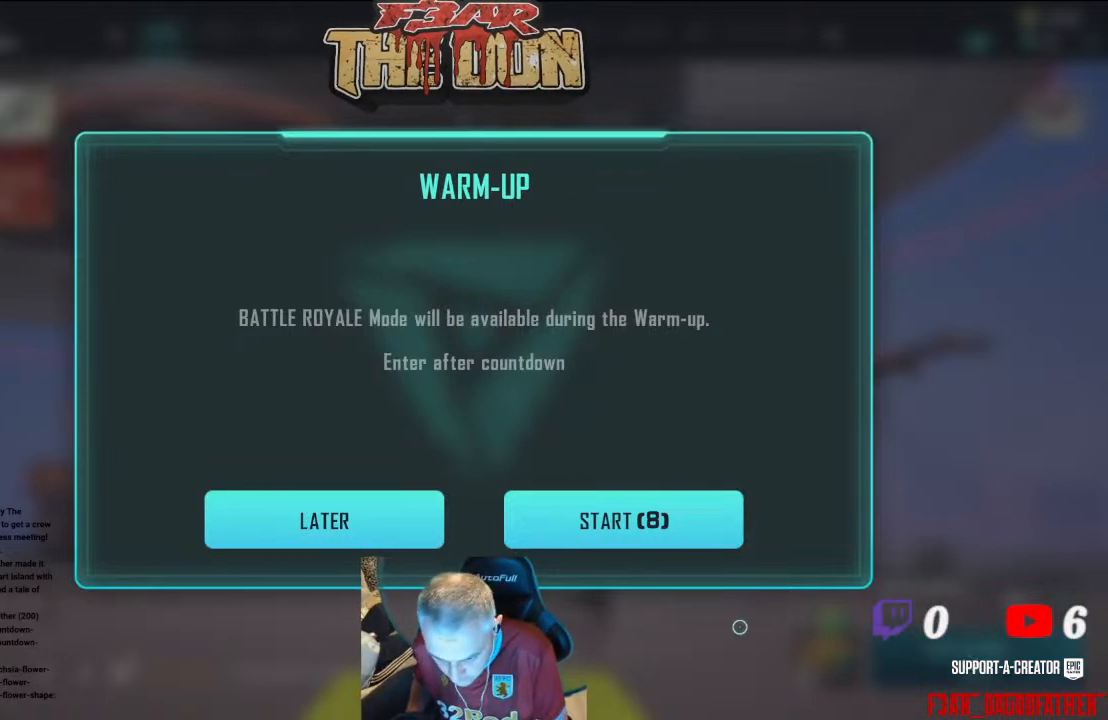
{"buttons": [], "left_stick": "left", "right_stick": "center", "events": [[433, "left_stick", "left"]]}
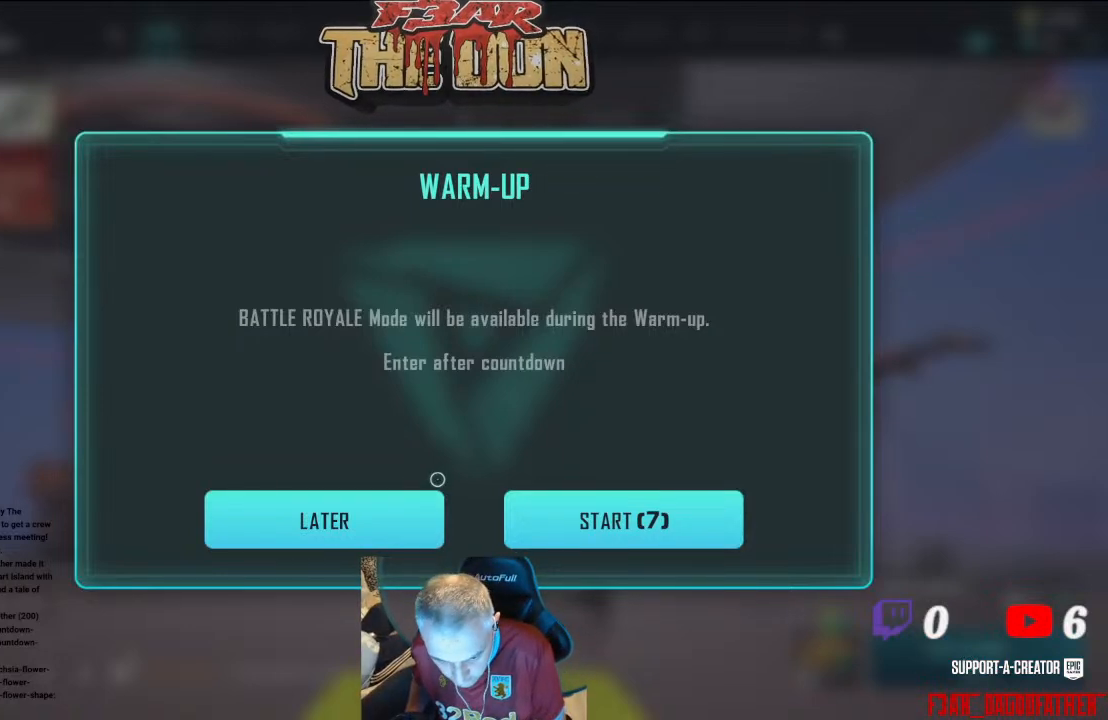
{"buttons": [], "left_stick": "center", "right_stick": "center", "events": [[200, "left_stick", "center"], [333, "left_stick", "down"], [467, "left_stick", "center"]]}
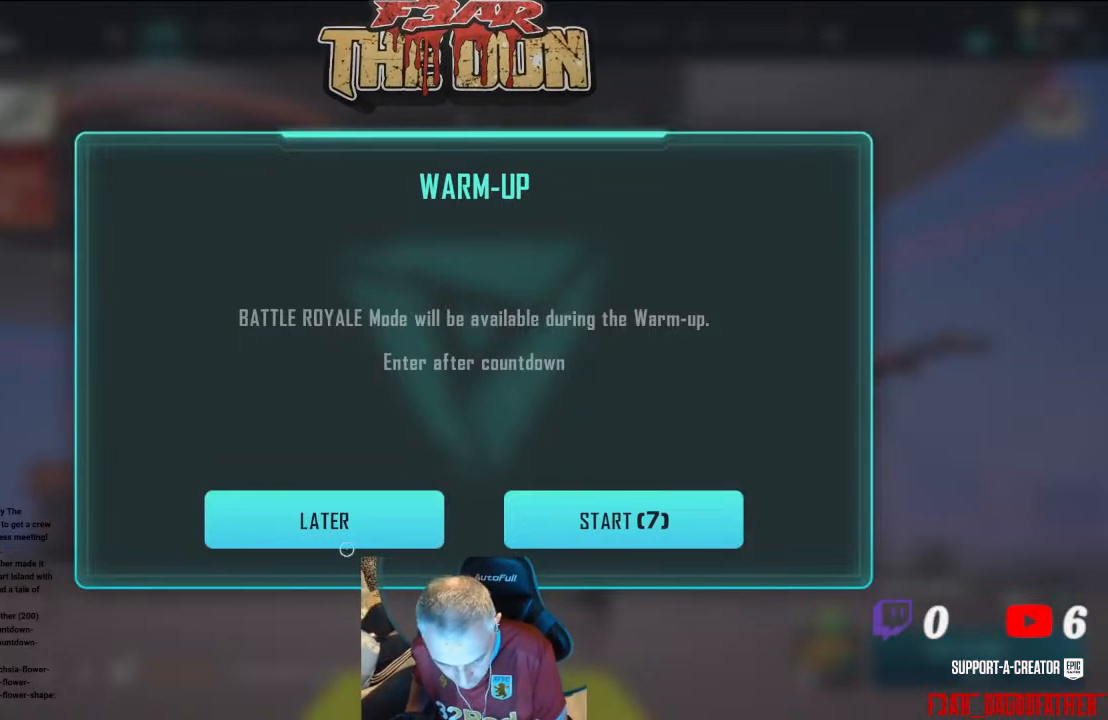
{"buttons": [], "left_stick": "up", "right_stick": "center", "events": [[400, "left_stick", "up-right"], [467, "left_stick", "up"]]}
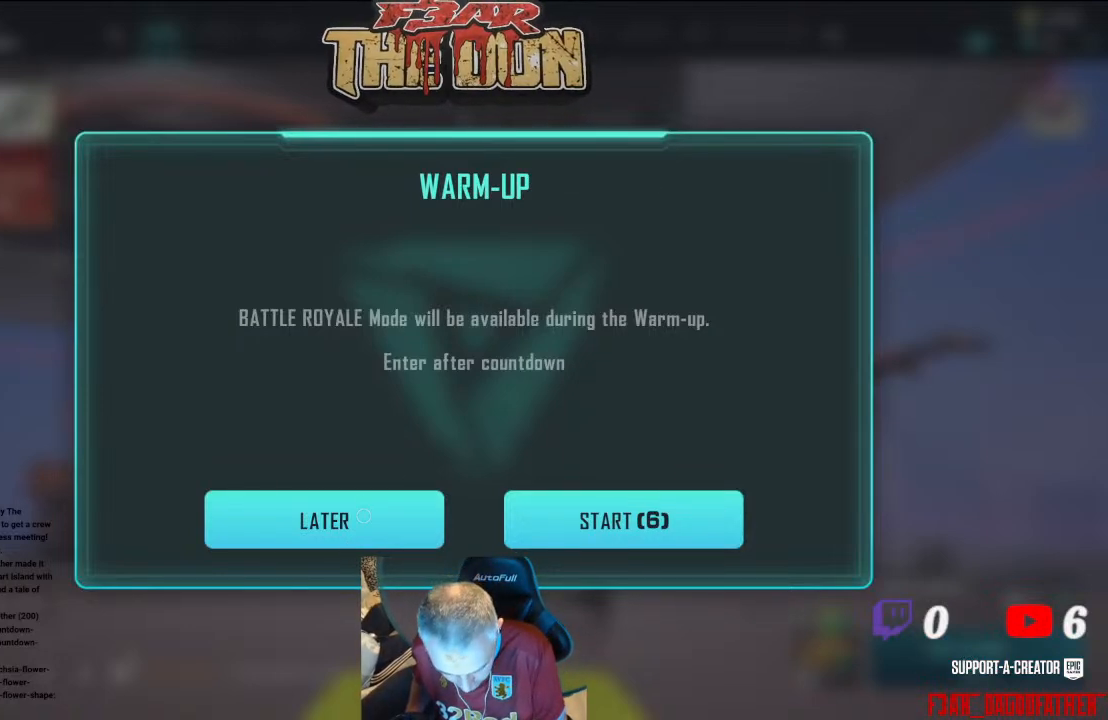
{"buttons": [], "left_stick": "center", "right_stick": "center", "events": [[100, "left_stick", "center"]]}
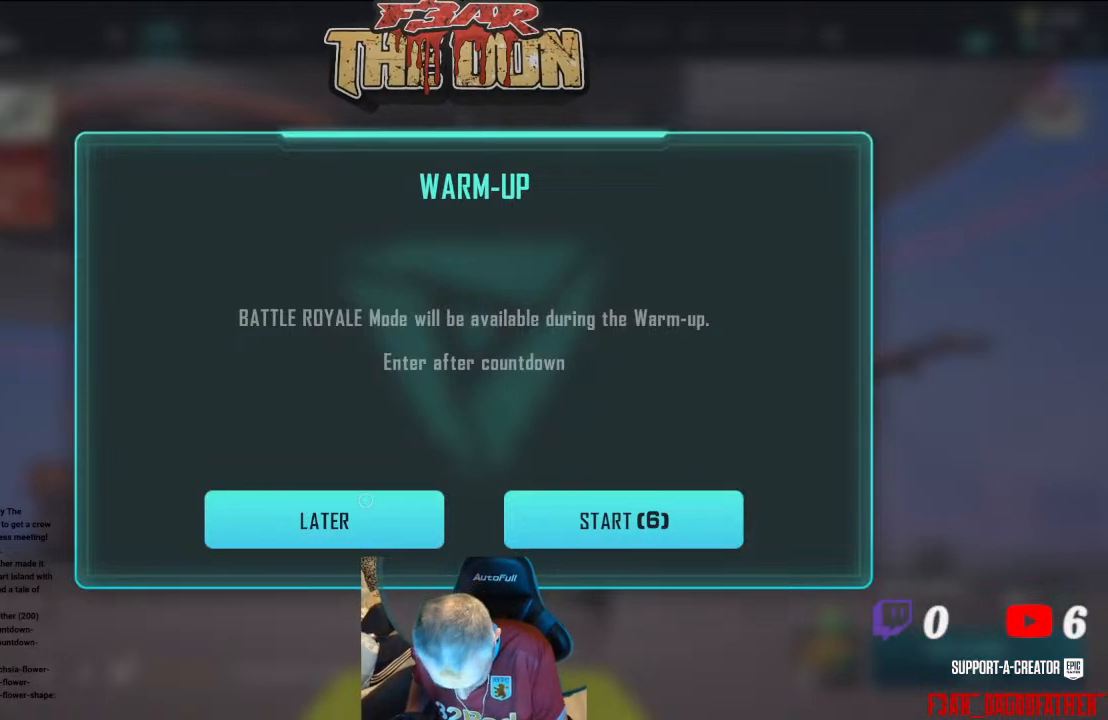
{"buttons": [], "left_stick": "center", "right_stick": "center", "events": [[233, "A", "down"], [333, "A", "up"]]}